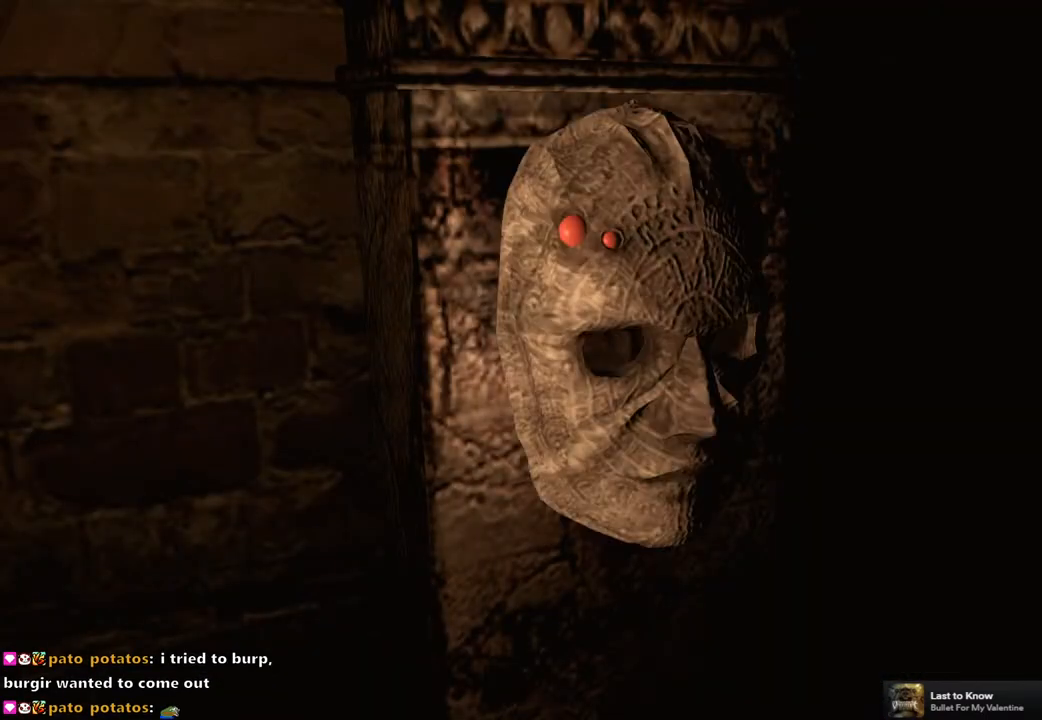
Gameplay with a controller (PlayStation layout); each line is a JSON object with the inputs held at the frame after it. "events" lists button and stick changes between this image and that frame as [ms after this image, input, new state], when the widget could be followed in between.
{"buttons": [], "left_stick": "center", "right_stick": "center", "events": []}
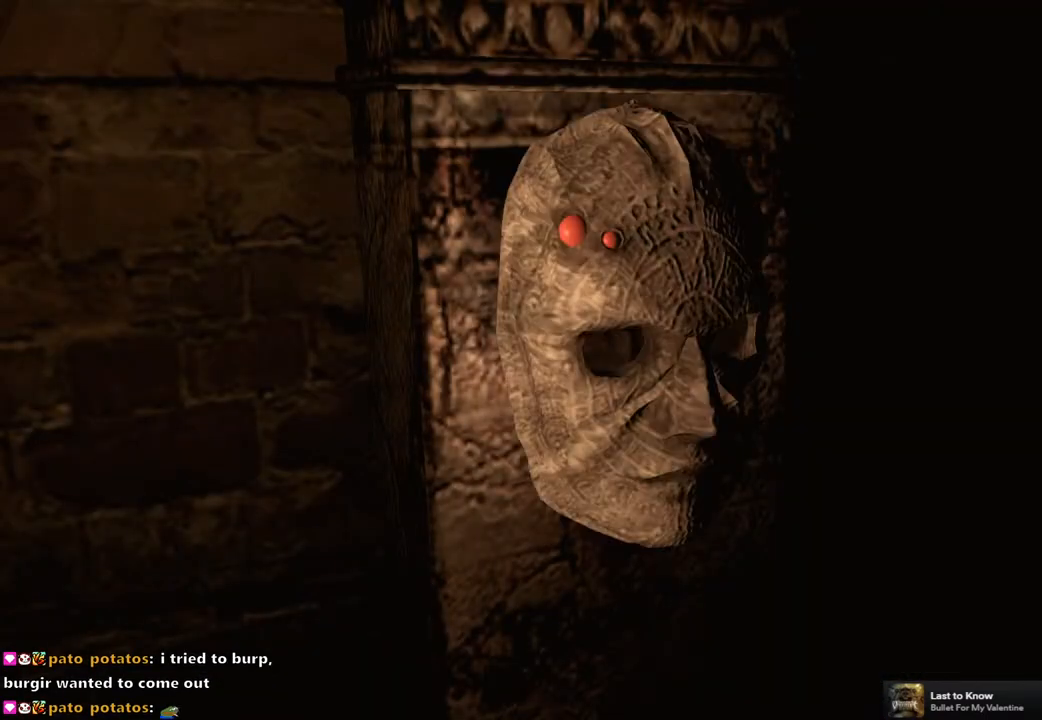
{"buttons": [], "left_stick": "center", "right_stick": "center", "events": []}
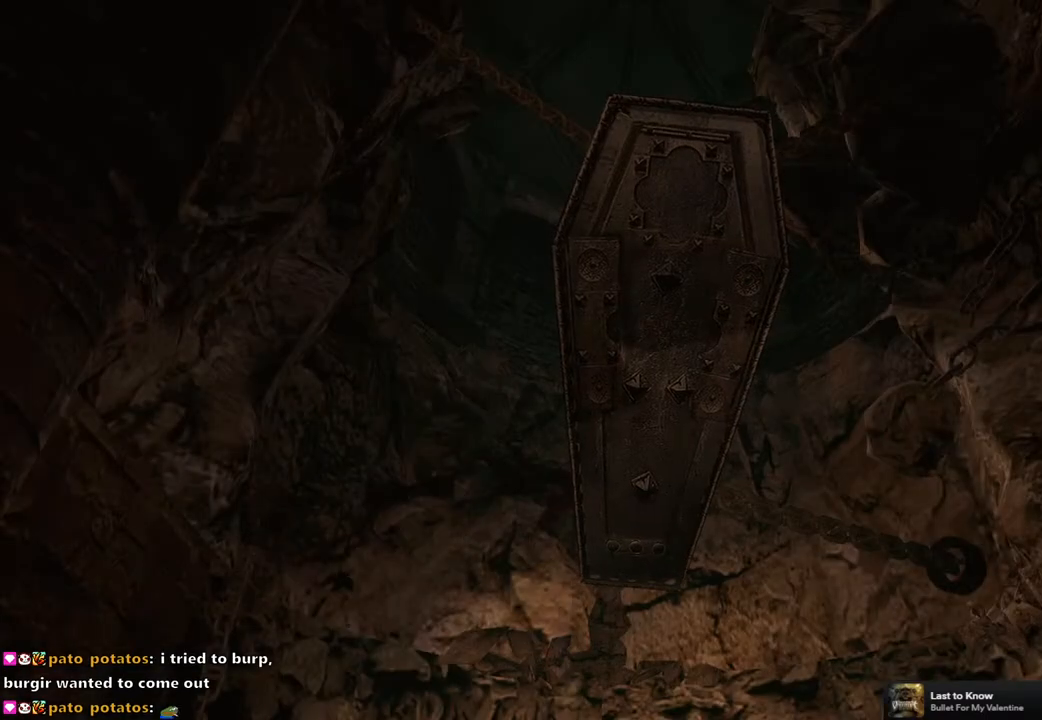
{"buttons": [], "left_stick": "center", "right_stick": "center", "events": []}
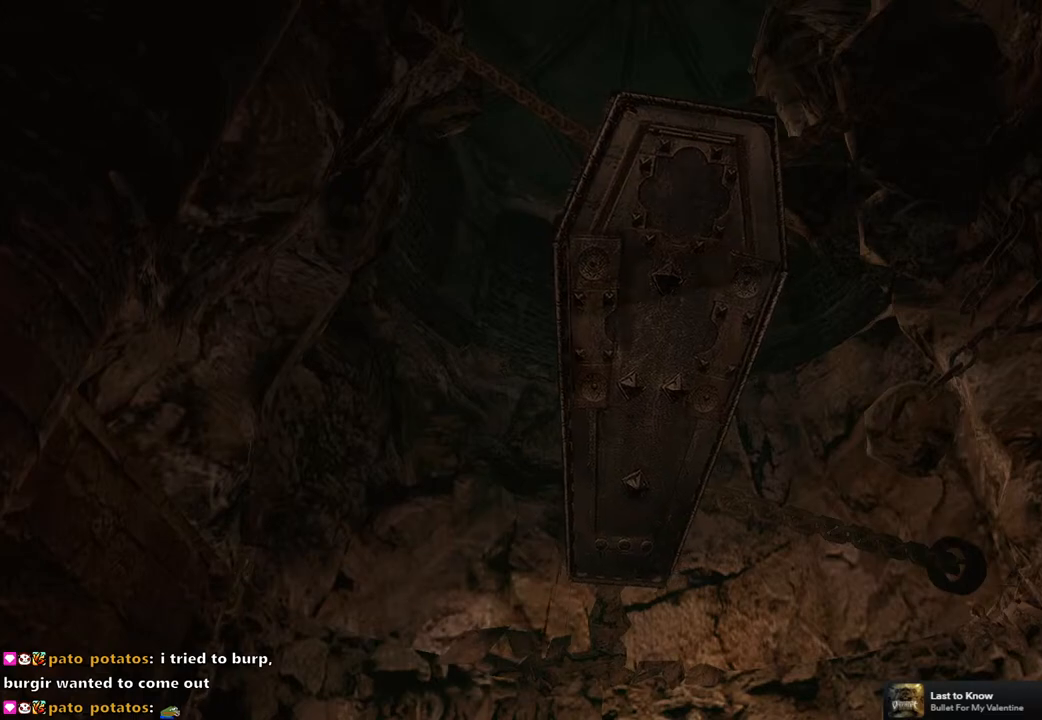
{"buttons": [], "left_stick": "center", "right_stick": "center", "events": []}
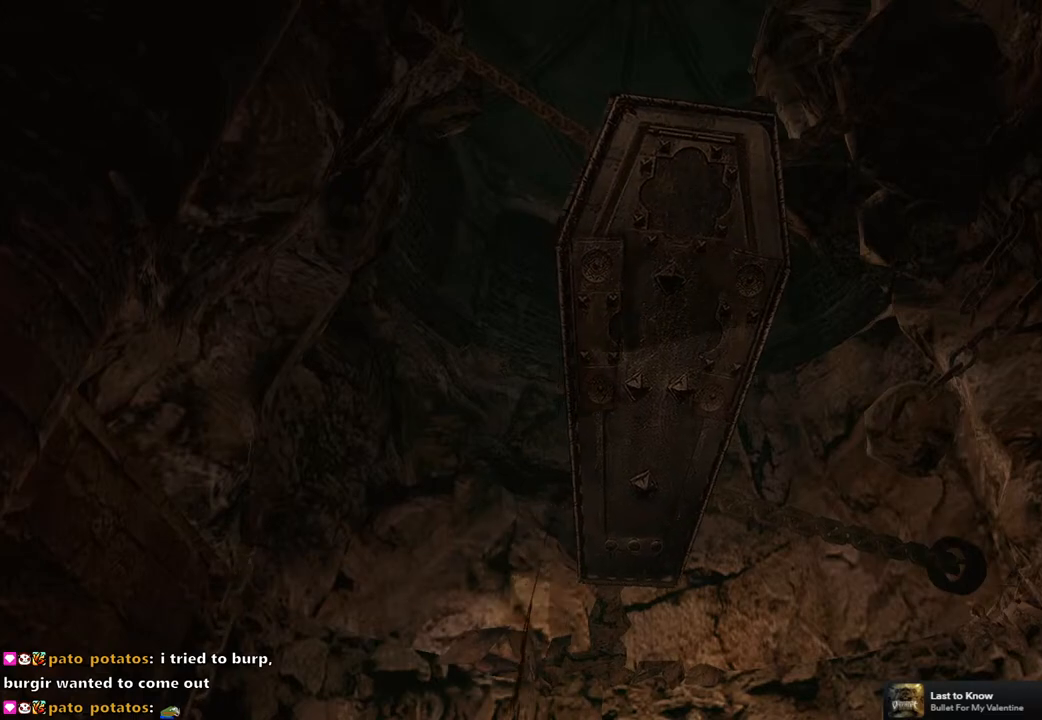
{"buttons": [], "left_stick": "center", "right_stick": "center", "events": []}
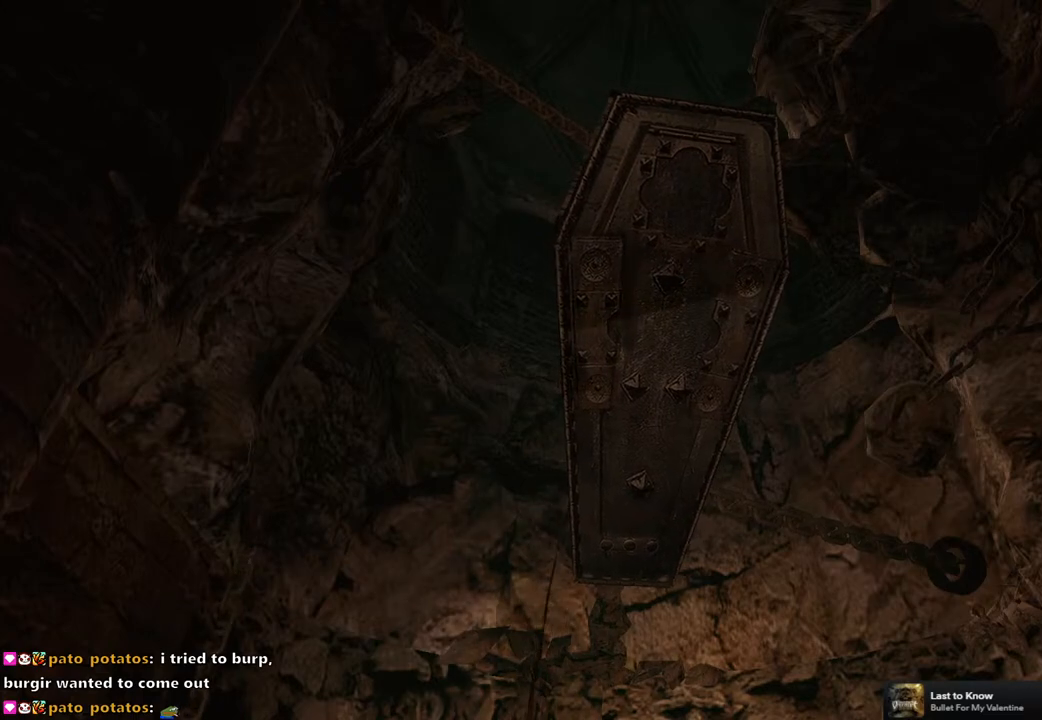
{"buttons": [], "left_stick": "center", "right_stick": "center", "events": []}
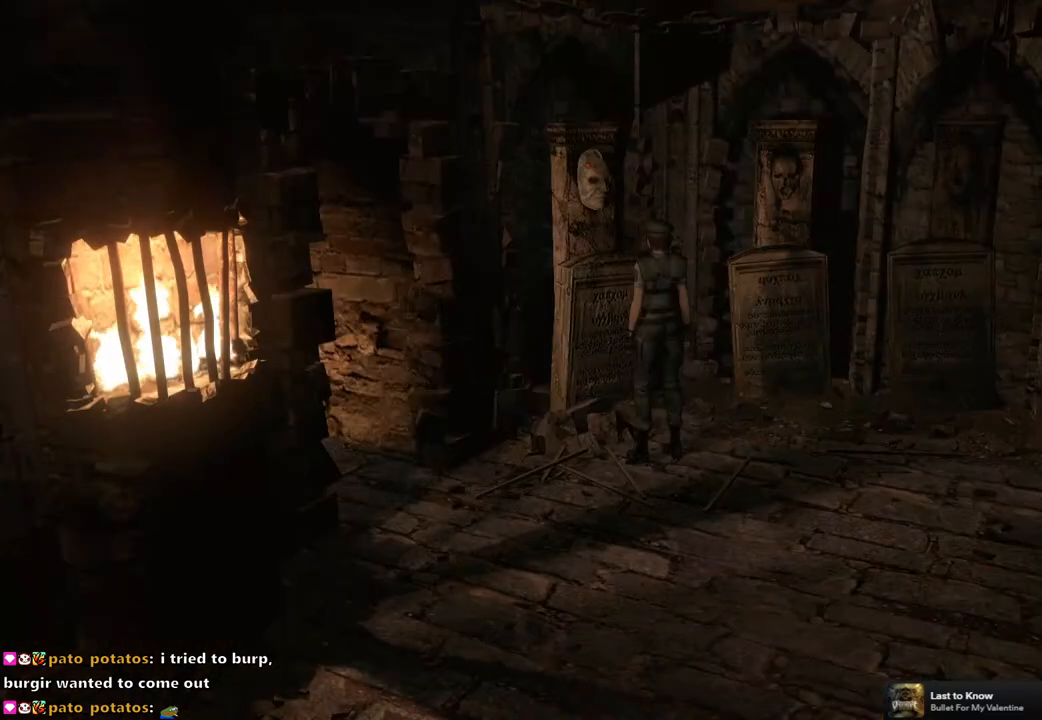
{"buttons": [], "left_stick": "right", "right_stick": "center", "events": [[483, "left_stick", "right"]]}
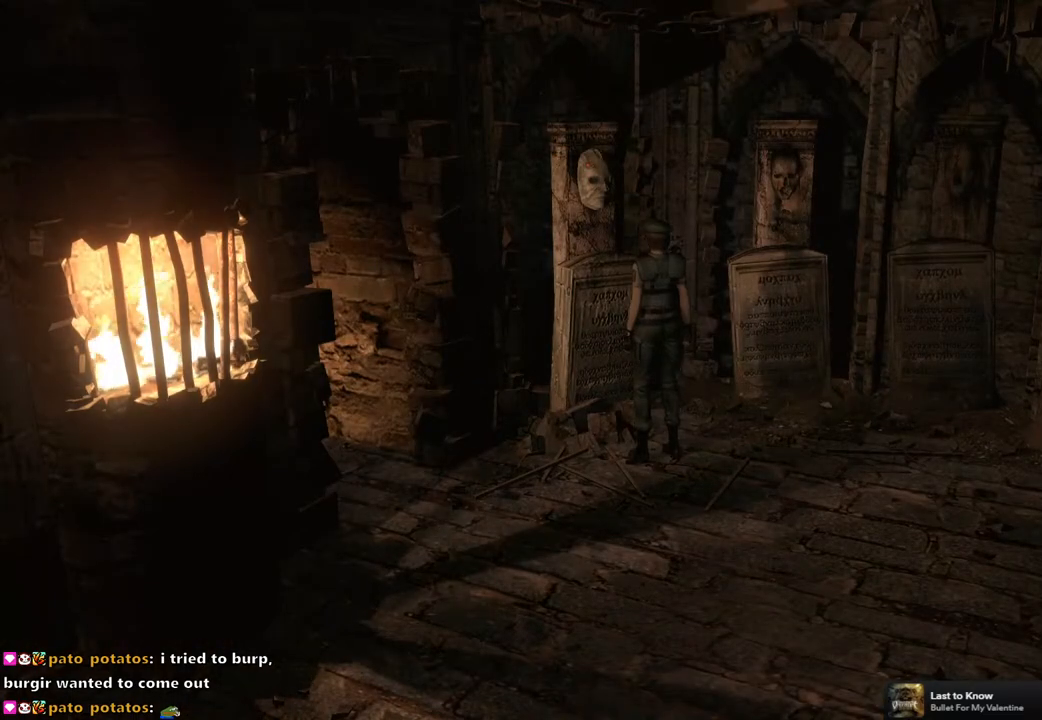
{"buttons": [], "left_stick": "up-right", "right_stick": "center", "events": [[333, "left_stick", "up-right"]]}
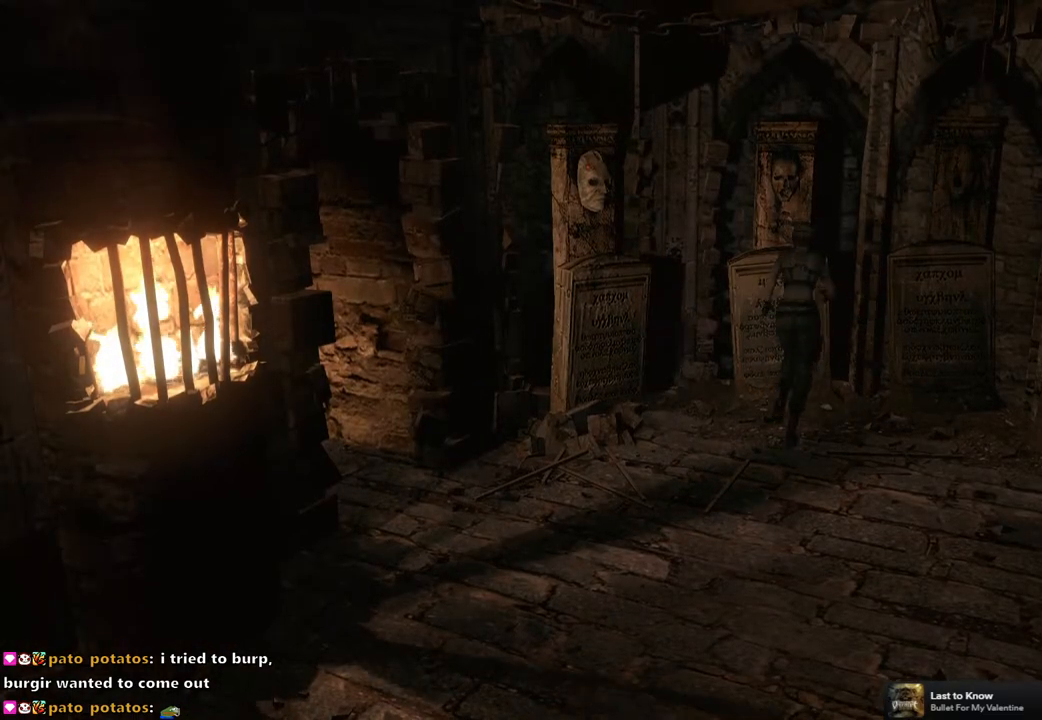
{"buttons": [], "left_stick": "center", "right_stick": "center", "events": [[33, "CIRCLE", "down"], [117, "CIRCLE", "up"], [117, "left_stick", "center"]]}
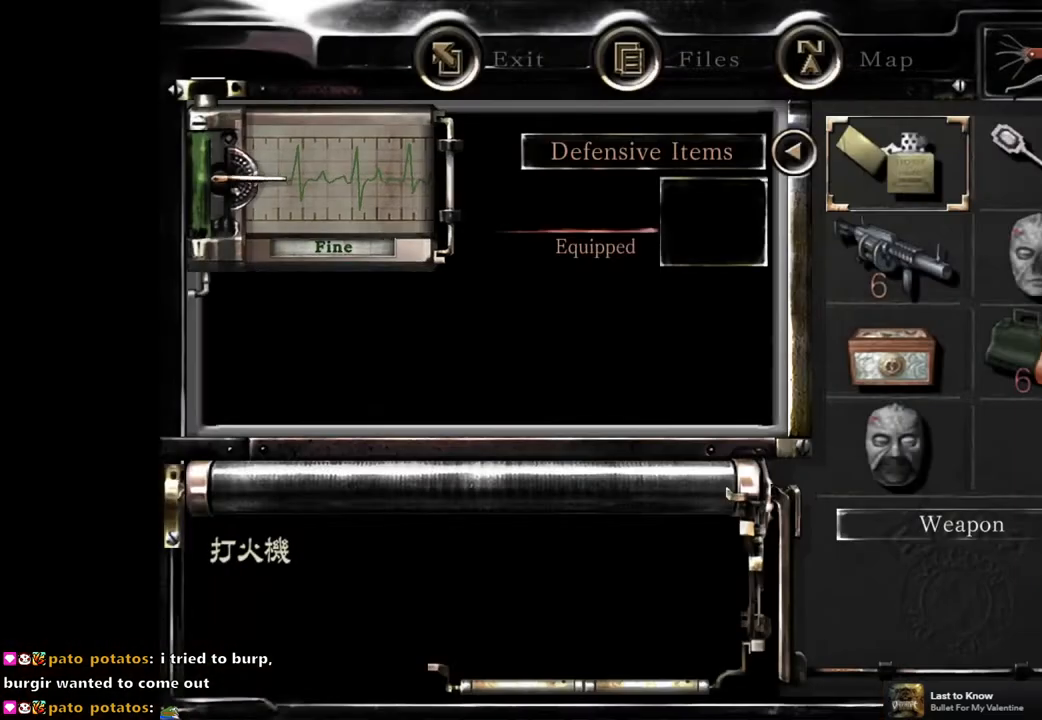
{"buttons": [], "left_stick": "center", "right_stick": "center", "events": [[383, "DPAD_DOWN", "down"], [417, "DPAD_DOWN", "up"]]}
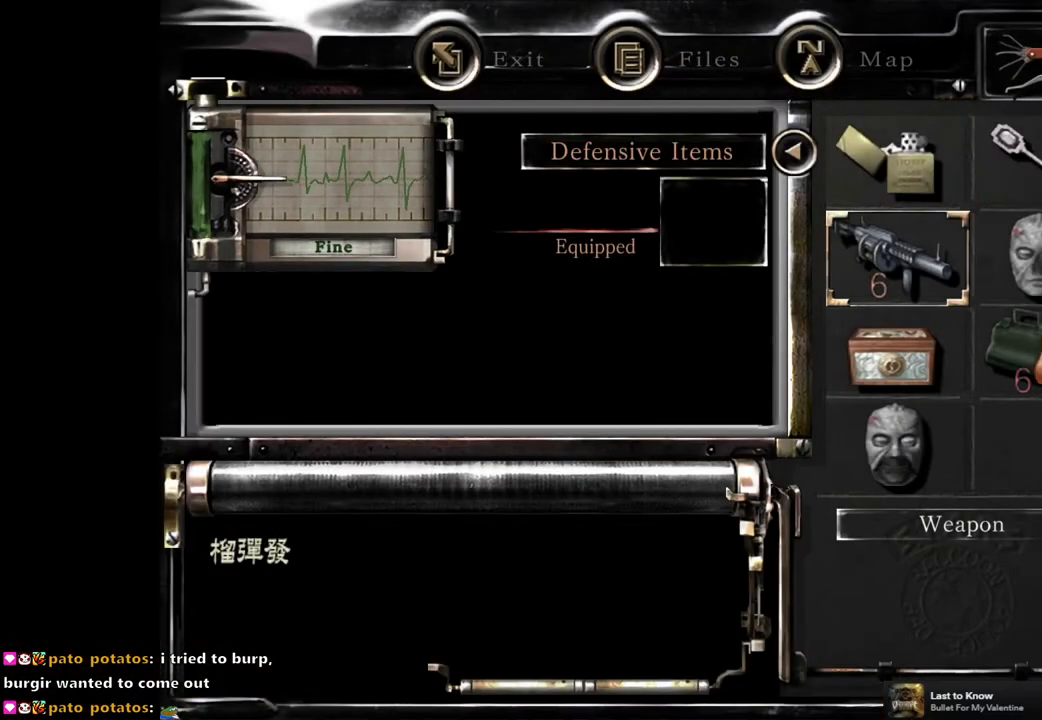
{"buttons": ["DPAD_LEFT"], "left_stick": "center", "right_stick": "center", "events": [[17, "DPAD_RIGHT", "down"], [117, "DPAD_RIGHT", "up"], [333, "DPAD_DOWN", "down"], [400, "DPAD_DOWN", "up"], [450, "DPAD_LEFT", "down"]]}
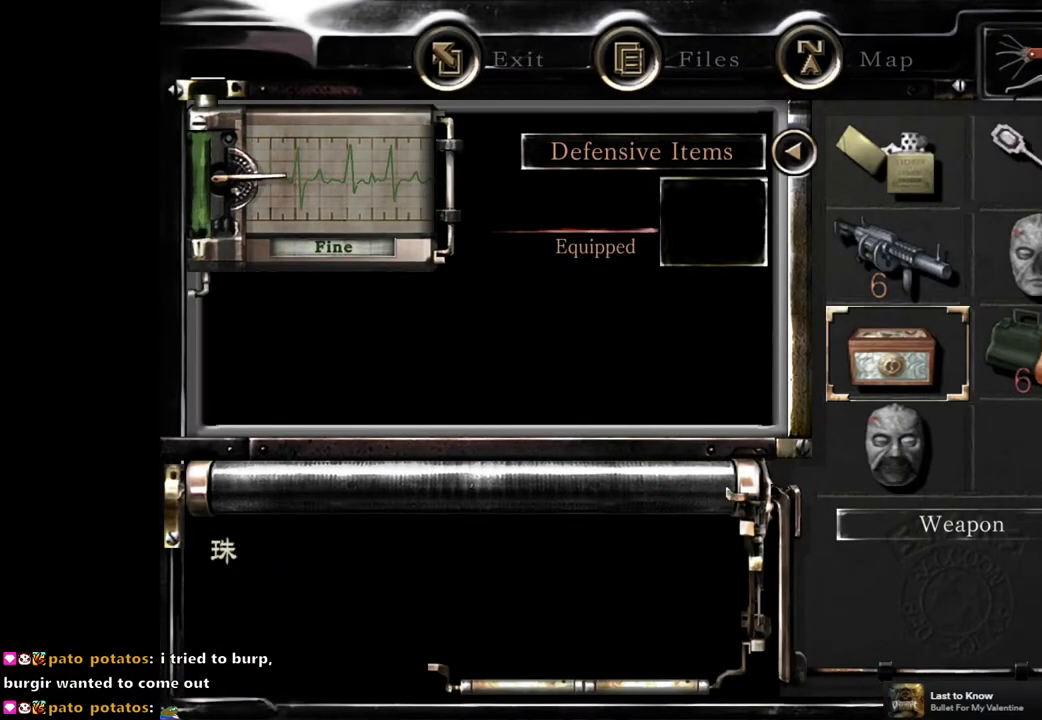
{"buttons": ["CROSS"], "left_stick": "center", "right_stick": "center", "events": [[50, "CROSS", "down"], [67, "DPAD_LEFT", "up"], [150, "CROSS", "up"], [350, "DPAD_DOWN", "down"], [450, "CROSS", "down"], [450, "DPAD_DOWN", "up"]]}
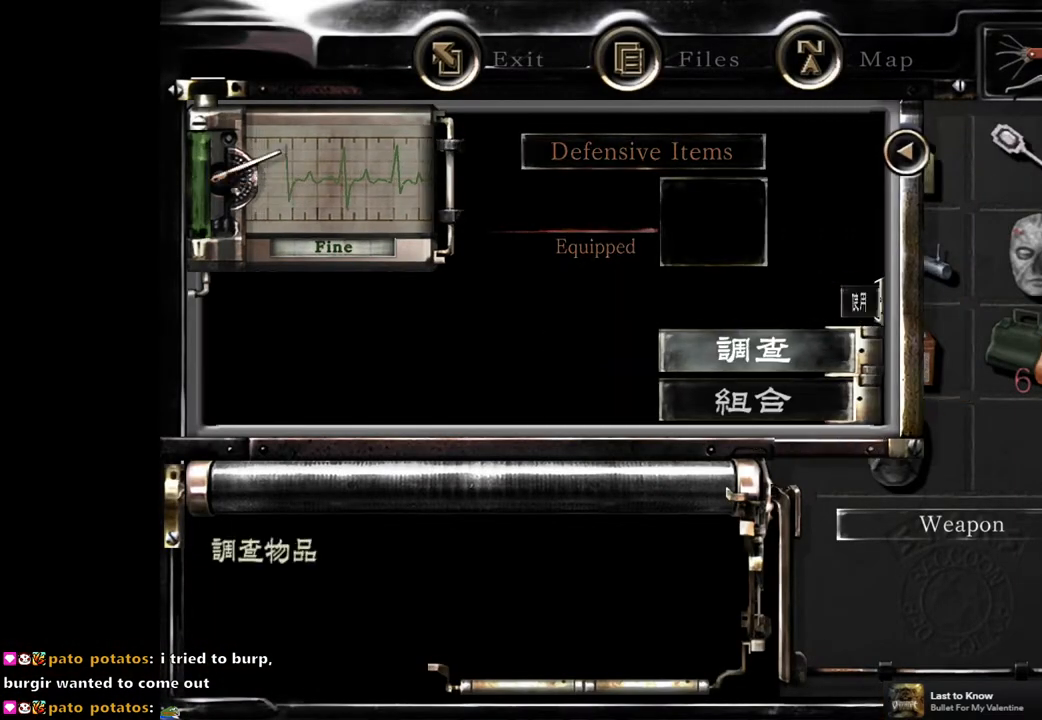
{"buttons": [], "left_stick": "center", "right_stick": "center", "events": [[50, "CROSS", "up"], [317, "CROSS", "down"], [417, "CROSS", "up"]]}
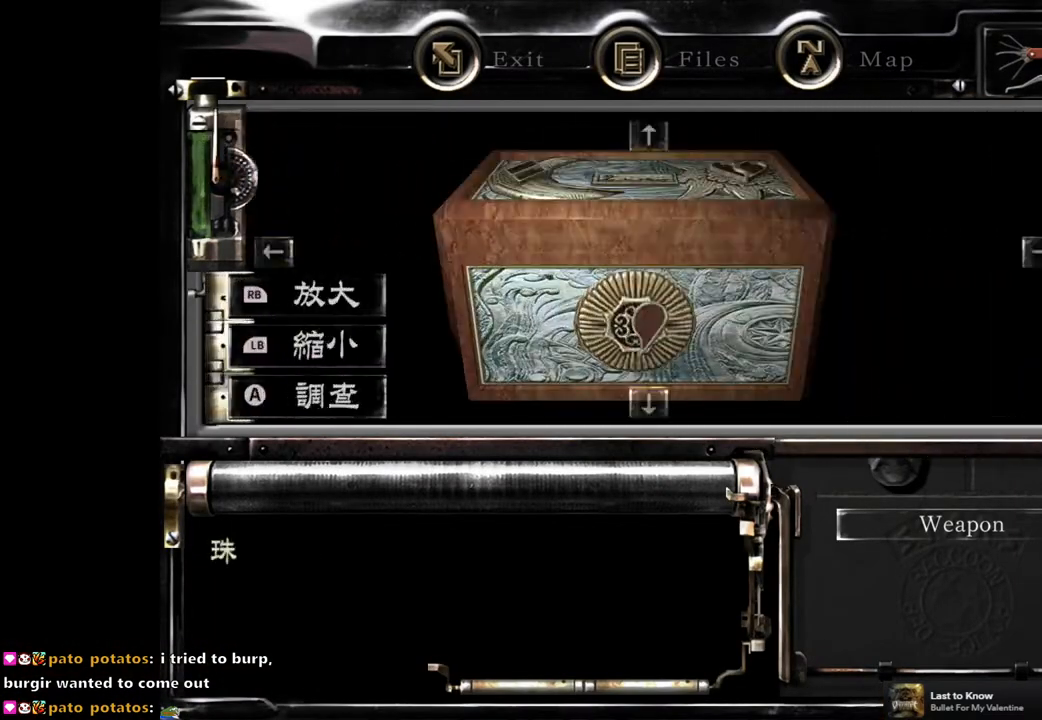
{"buttons": ["CROSS"], "left_stick": "center", "right_stick": "center", "events": [[17, "CROSS", "down"], [67, "CROSS", "up"], [167, "CROSS", "down"], [250, "CROSS", "up"], [450, "CROSS", "down"]]}
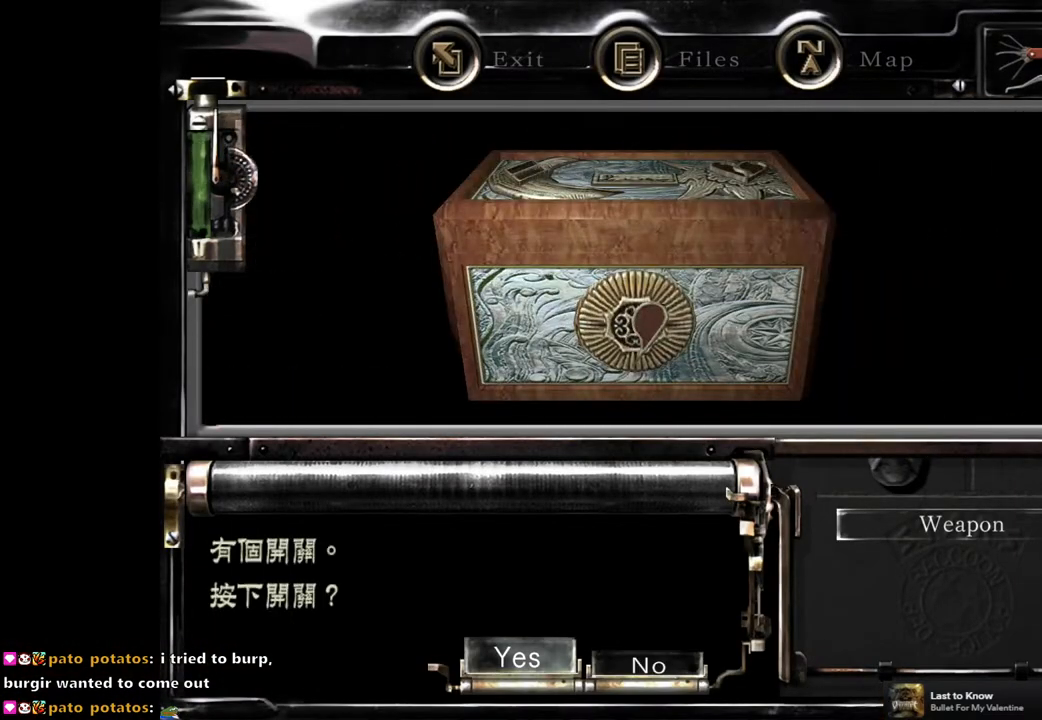
{"buttons": ["DPAD_DOWN"], "left_stick": "center", "right_stick": "center", "events": [[33, "CROSS", "up"], [250, "CROSS", "down"], [350, "CROSS", "up"], [500, "DPAD_DOWN", "down"]]}
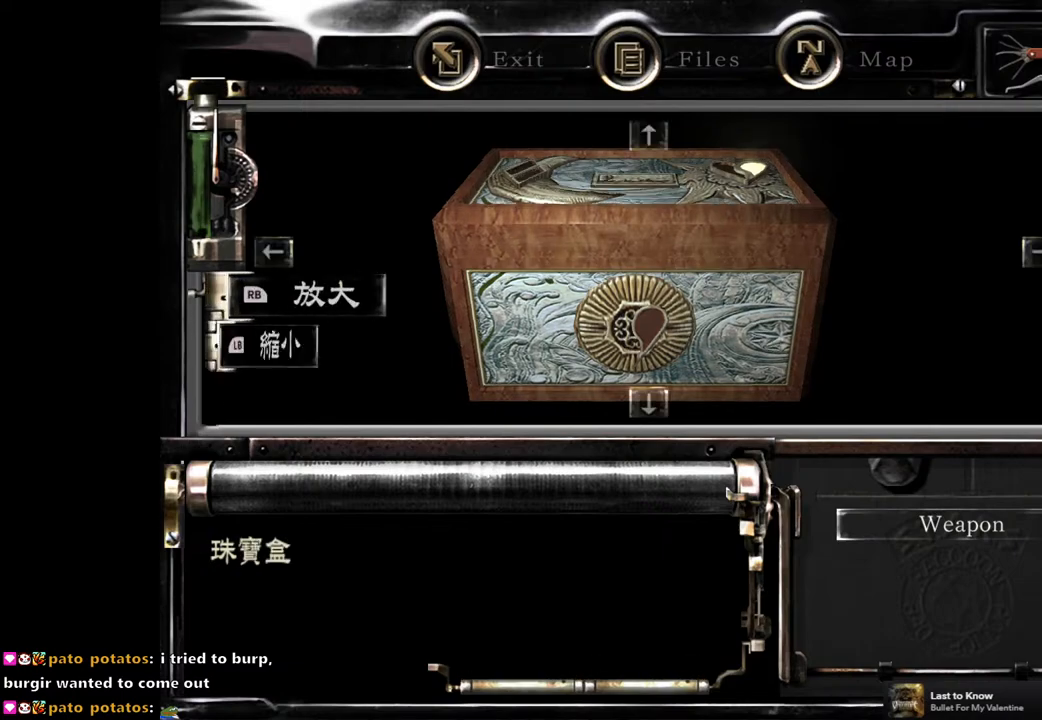
{"buttons": ["DPAD_DOWN"], "left_stick": "center", "right_stick": "center", "events": []}
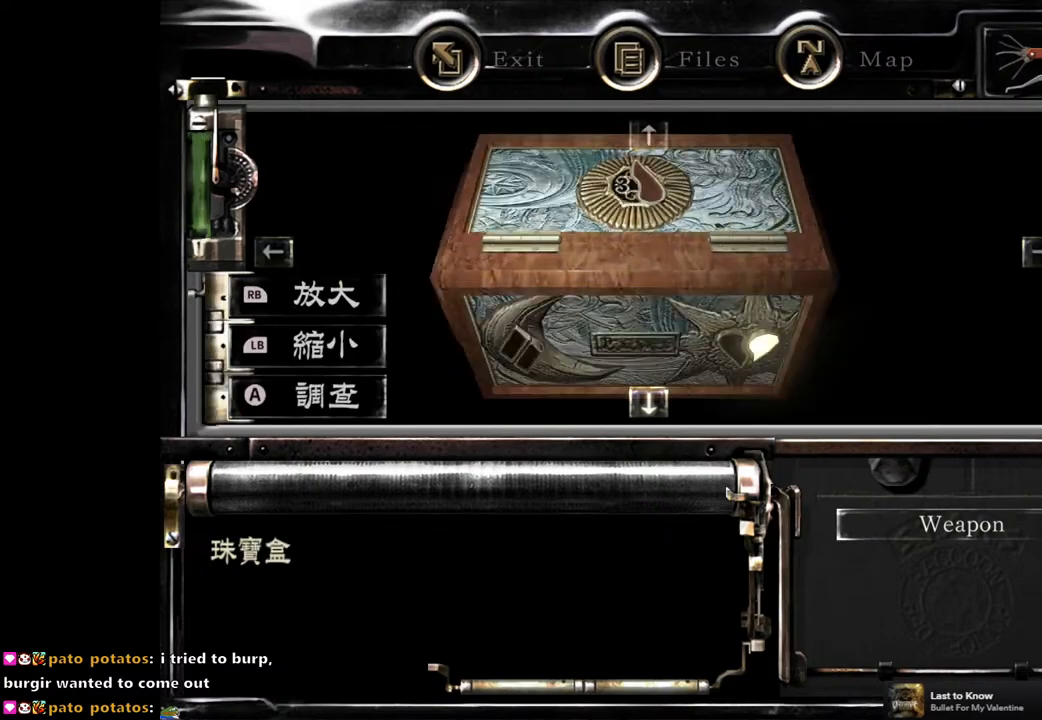
{"buttons": [], "left_stick": "center", "right_stick": "center", "events": [[167, "DPAD_DOWN", "up"], [200, "CROSS", "down"], [300, "CROSS", "up"], [400, "CROSS", "down"], [450, "CROSS", "up"]]}
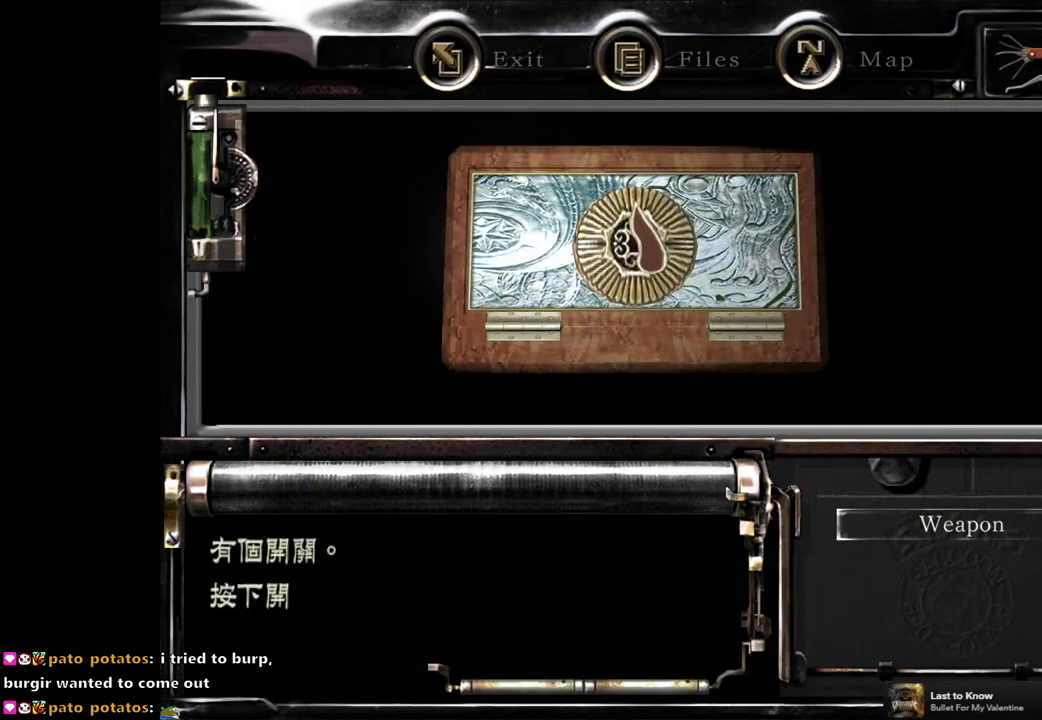
{"buttons": [], "left_stick": "center", "right_stick": "center", "events": [[33, "CROSS", "down"], [133, "CROSS", "up"], [200, "CROSS", "down"], [283, "CROSS", "up"], [350, "CROSS", "down"], [433, "CROSS", "up"]]}
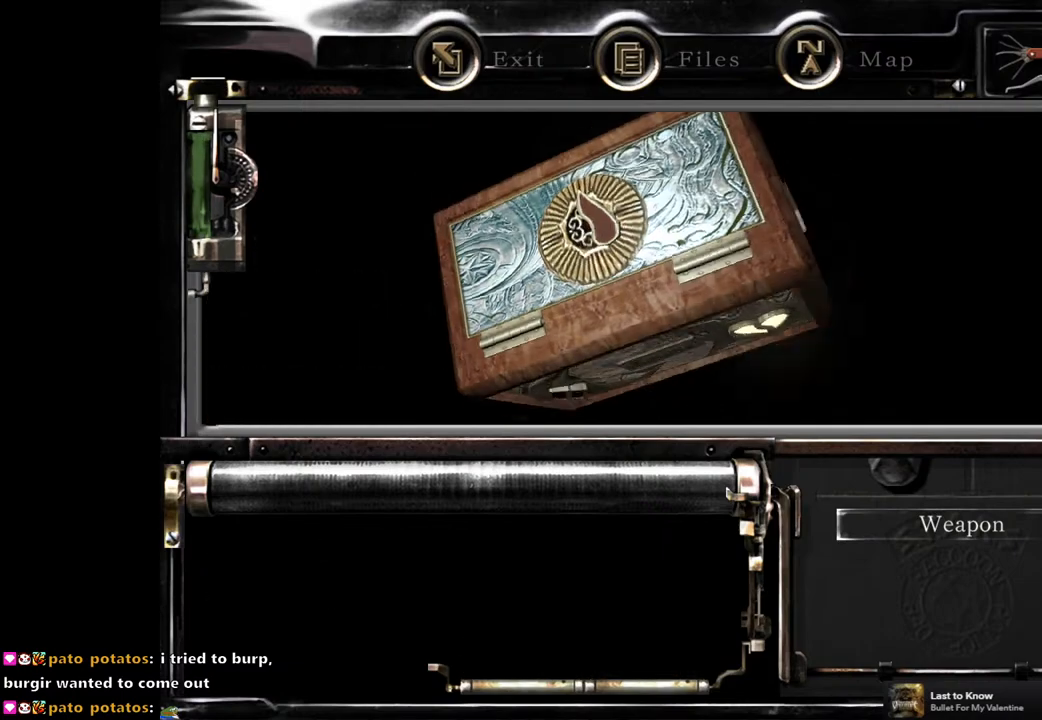
{"buttons": [], "left_stick": "center", "right_stick": "center", "events": []}
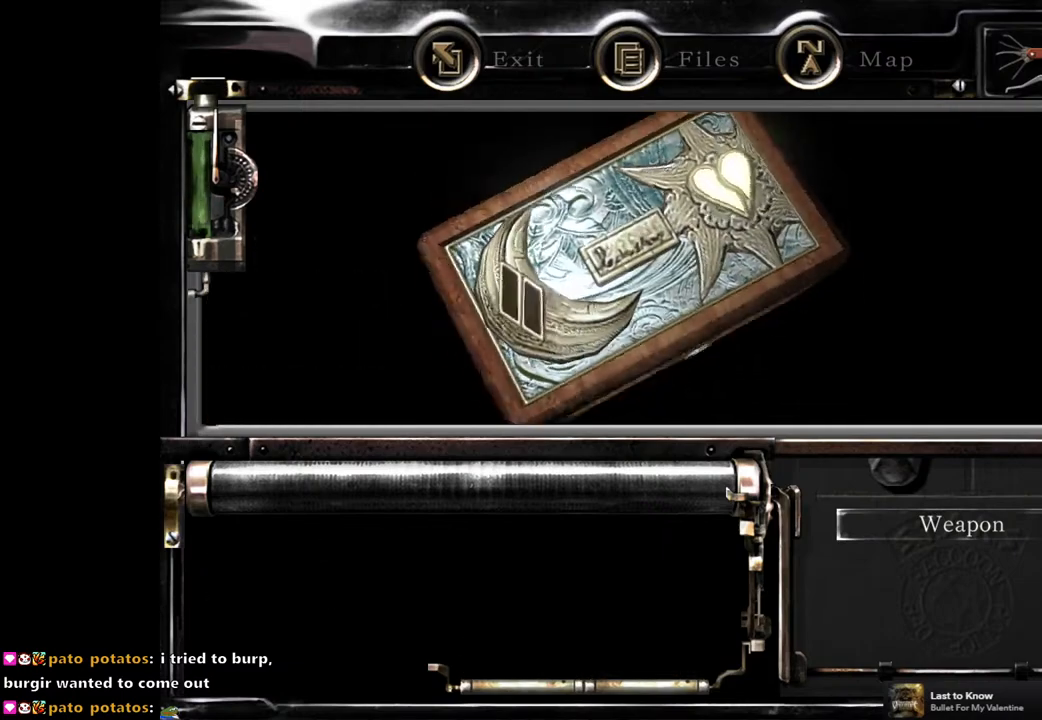
{"buttons": [], "left_stick": "center", "right_stick": "center", "events": []}
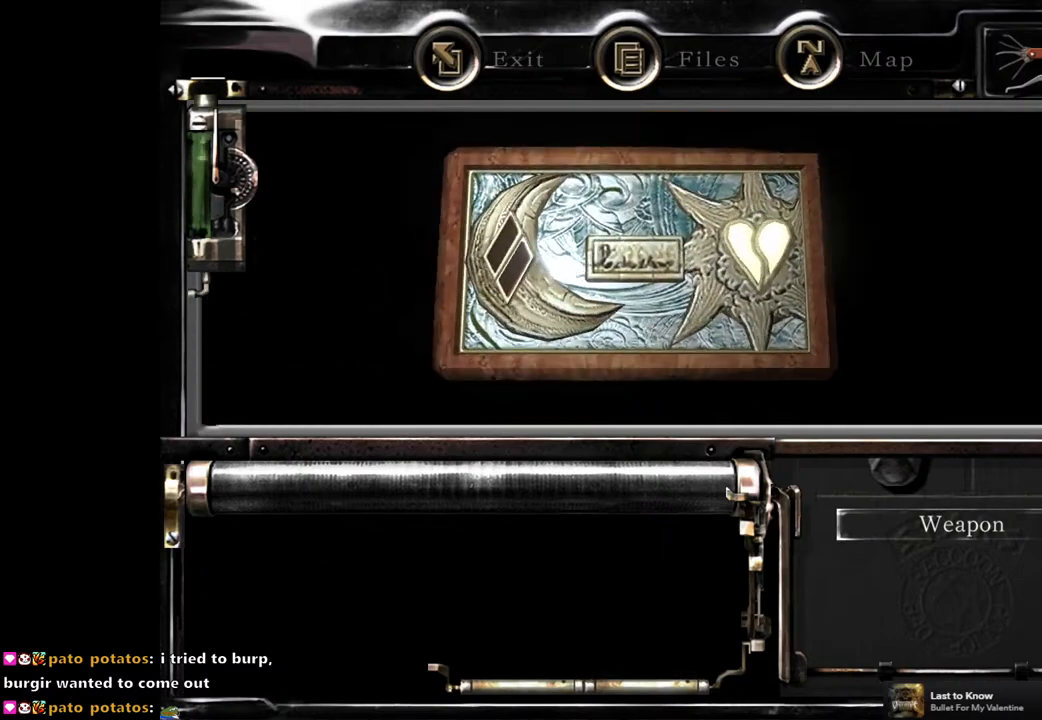
{"buttons": [], "left_stick": "center", "right_stick": "center", "events": []}
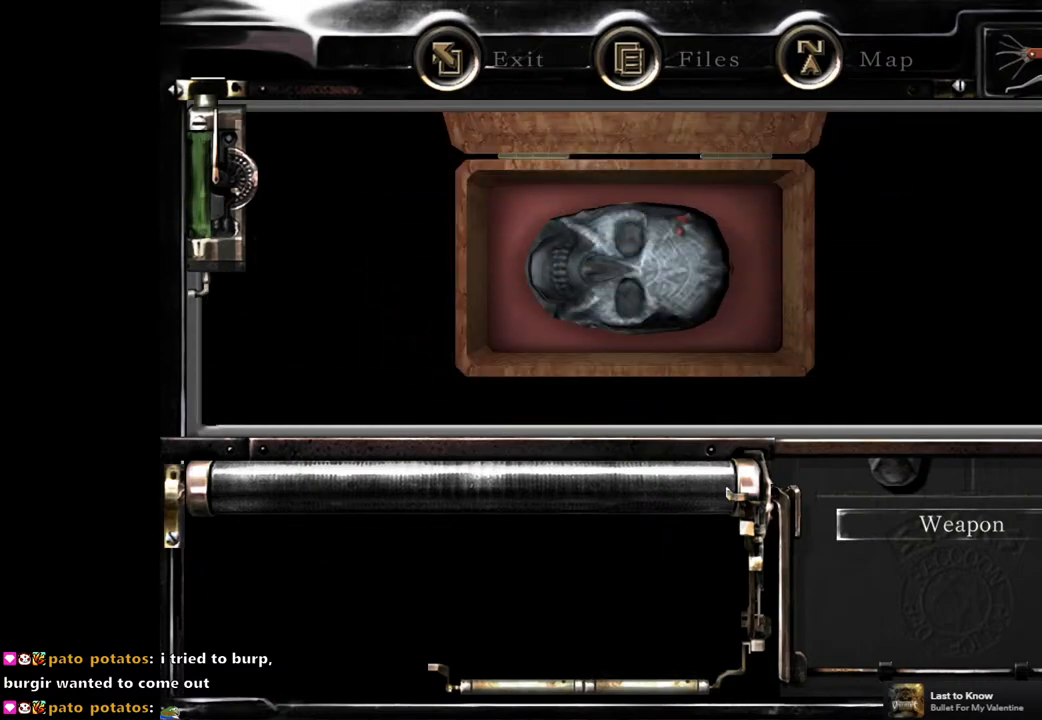
{"buttons": [], "left_stick": "center", "right_stick": "center", "events": []}
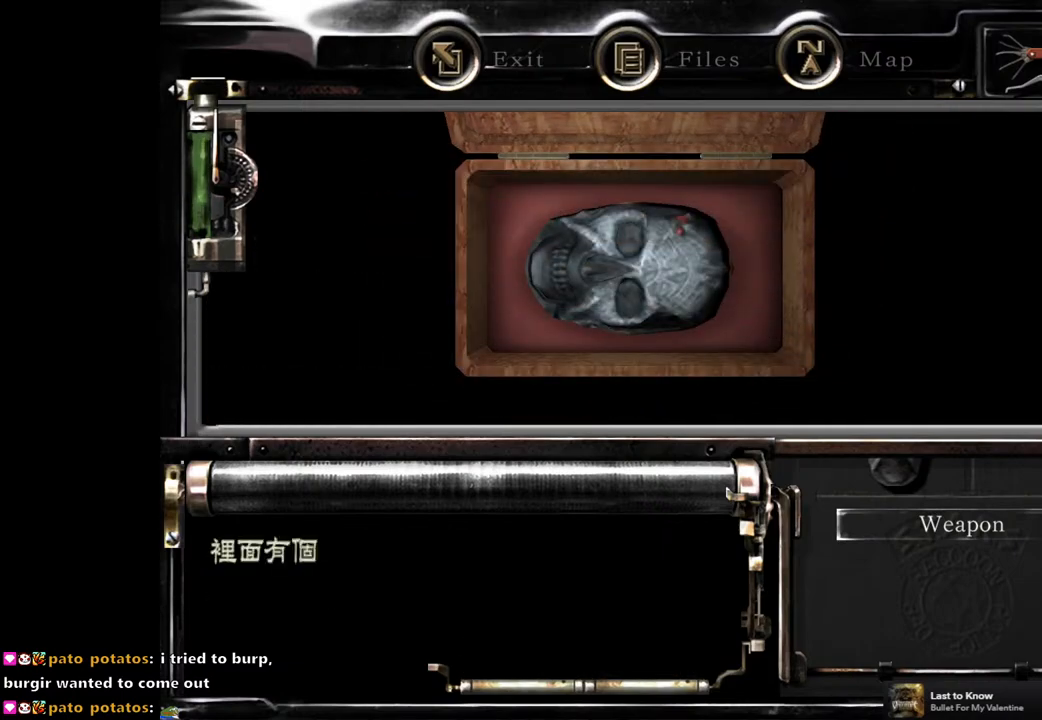
{"buttons": [], "left_stick": "center", "right_stick": "center", "events": []}
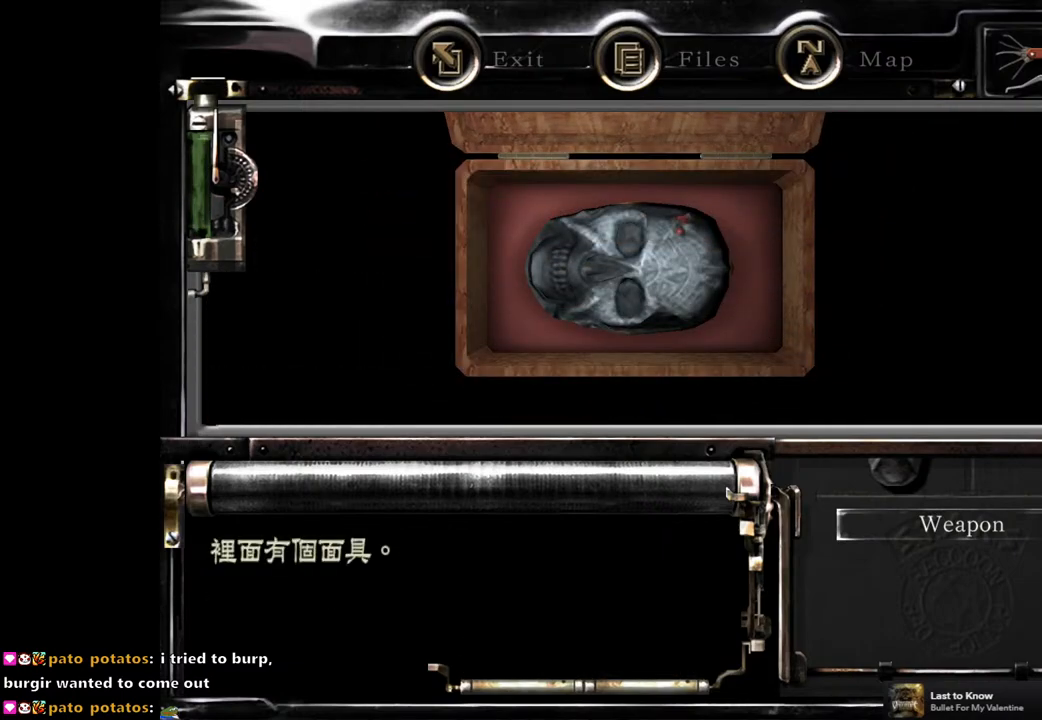
{"buttons": [], "left_stick": "center", "right_stick": "center", "events": []}
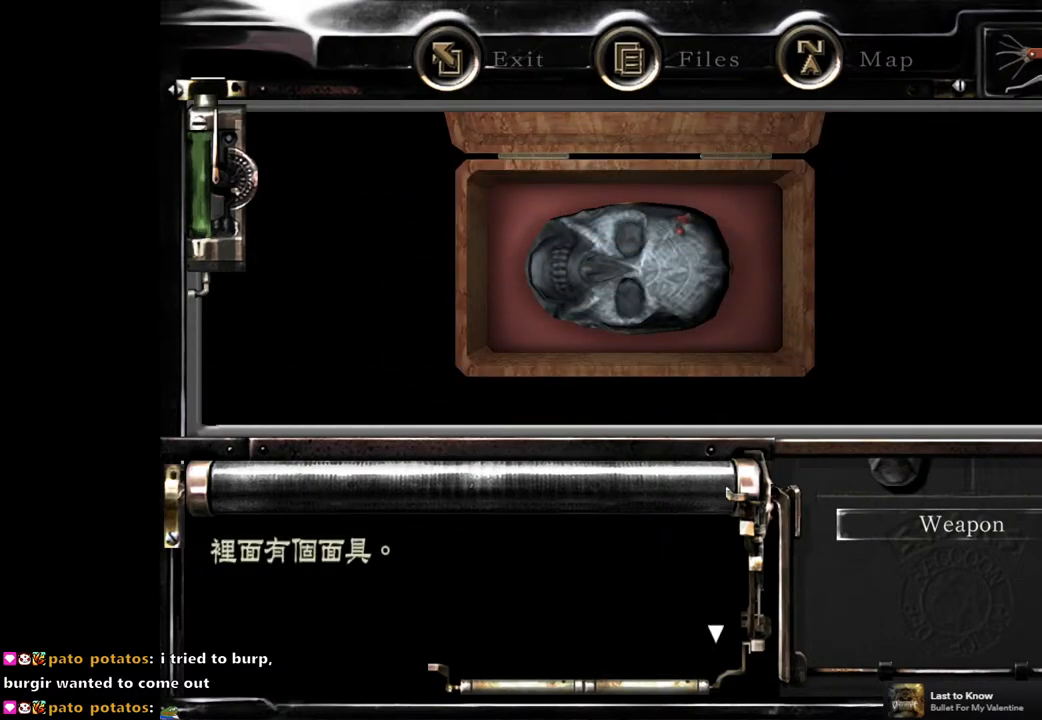
{"buttons": [], "left_stick": "center", "right_stick": "center", "events": []}
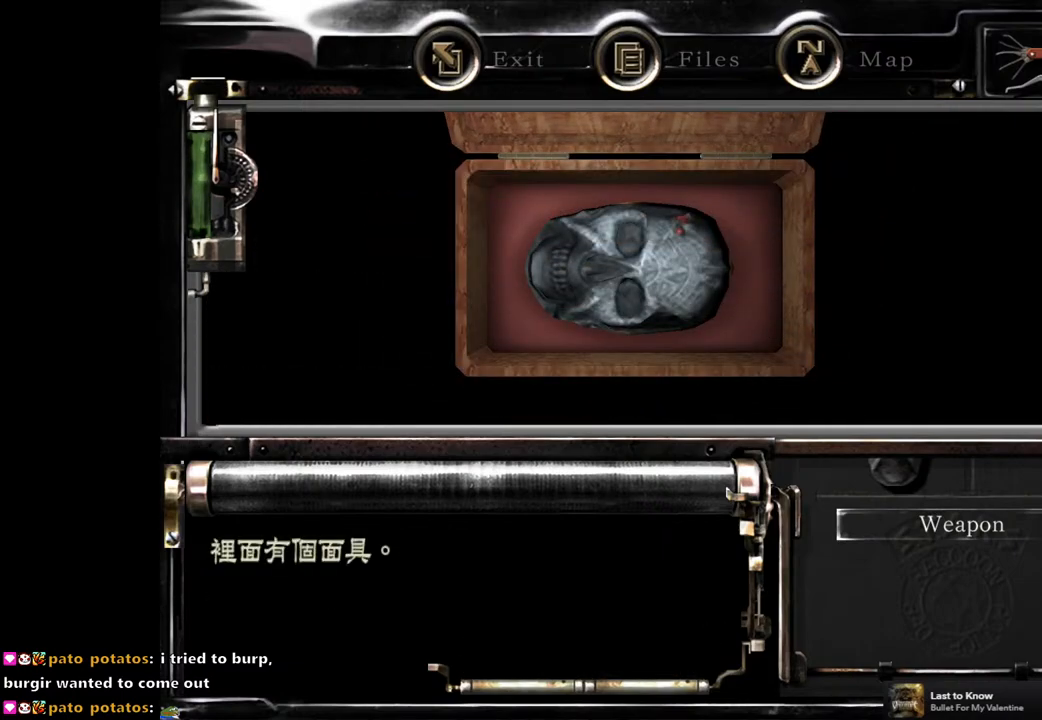
{"buttons": ["CROSS"], "left_stick": "center", "right_stick": "center", "events": [[500, "CROSS", "down"]]}
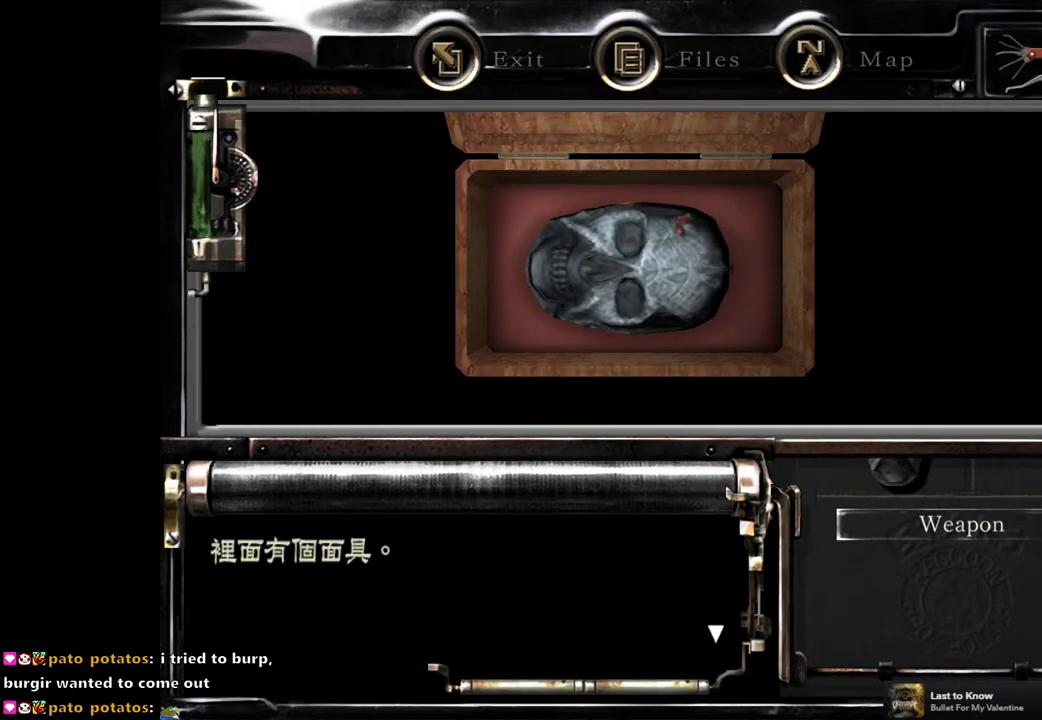
{"buttons": [], "left_stick": "center", "right_stick": "center", "events": [[133, "CROSS", "up"]]}
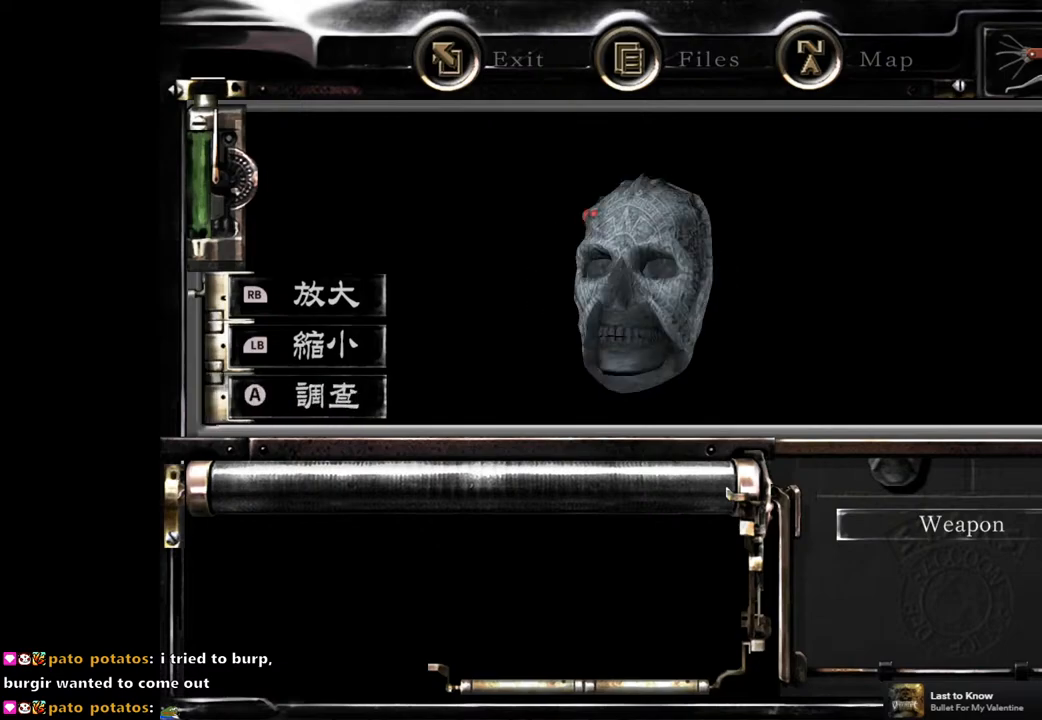
{"buttons": [], "left_stick": "center", "right_stick": "center", "events": [[200, "CIRCLE", "down"], [283, "CIRCLE", "up"]]}
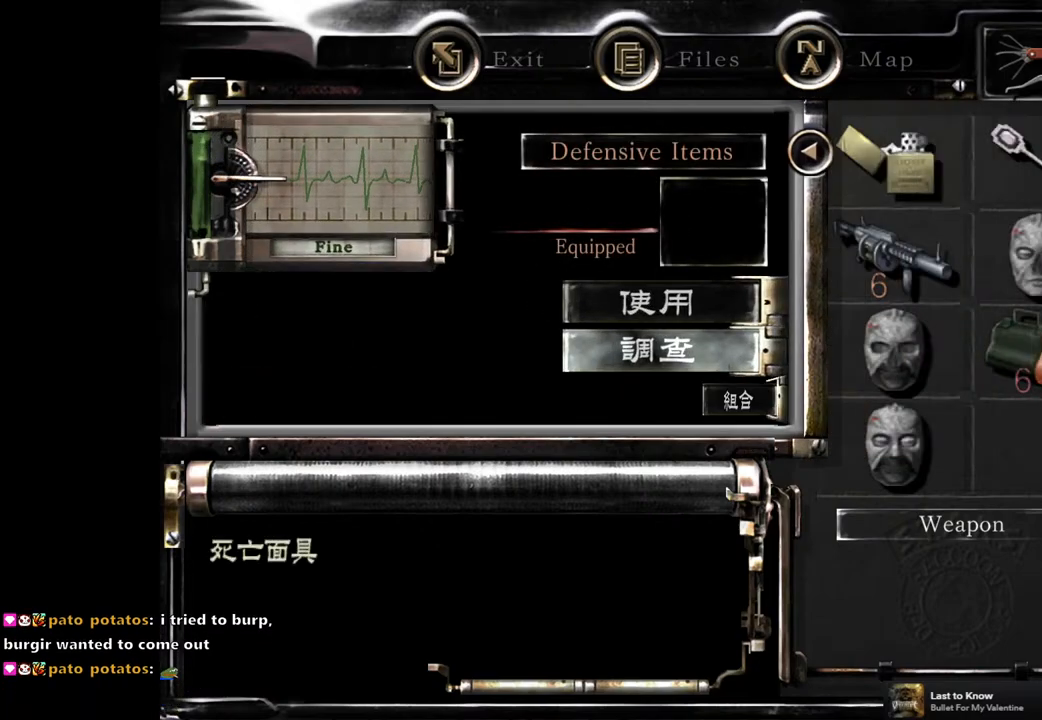
{"buttons": [], "left_stick": "center", "right_stick": "center", "events": [[150, "DPAD_UP", "down"], [233, "DPAD_UP", "up"], [283, "CROSS", "down"], [350, "CROSS", "up"]]}